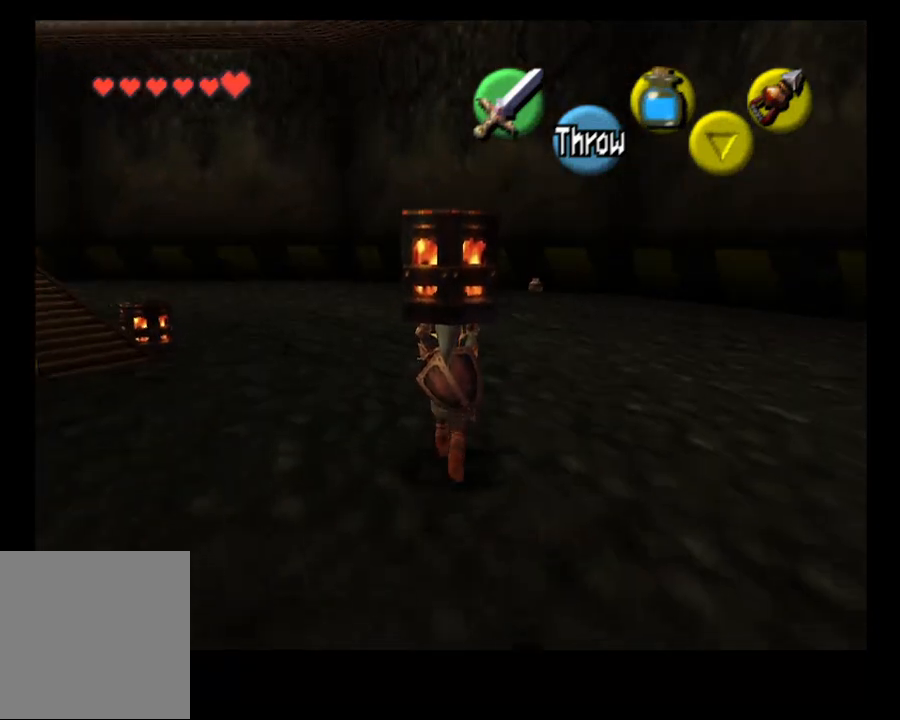
Gameplay with a controller (PlayStation layout); each line is a JSON object with the inputs held at the frame after it. "events" lists button and stick changes between this image and that frame as [ms after this image, input, new state], when the widget could be followed in between. Not read: L1 R1.
{"buttons": [], "left_stick": "up", "right_stick": "center", "events": []}
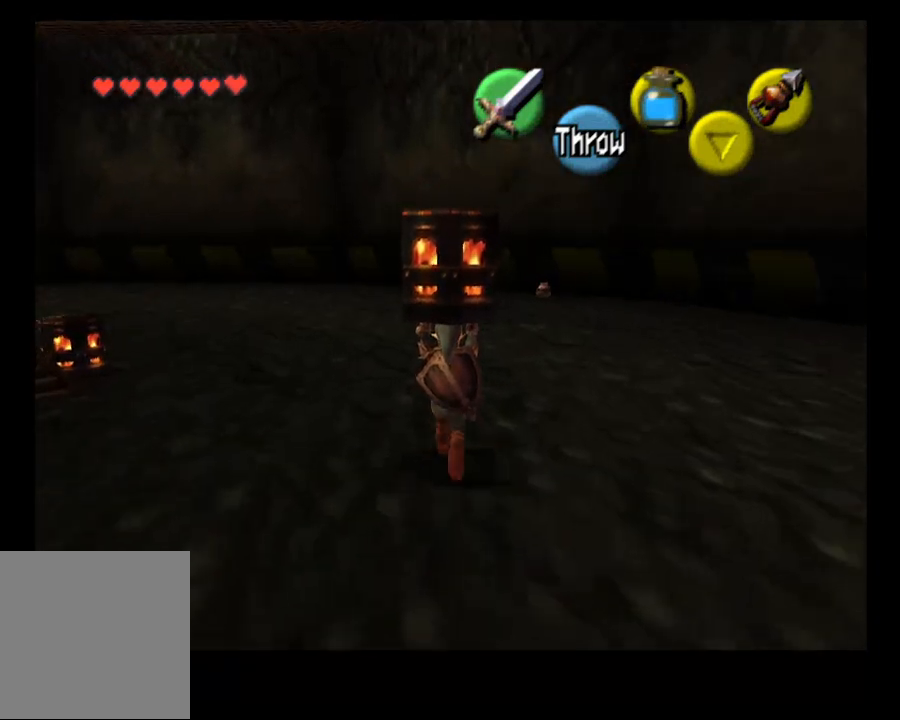
{"buttons": [], "left_stick": "up", "right_stick": "center", "events": []}
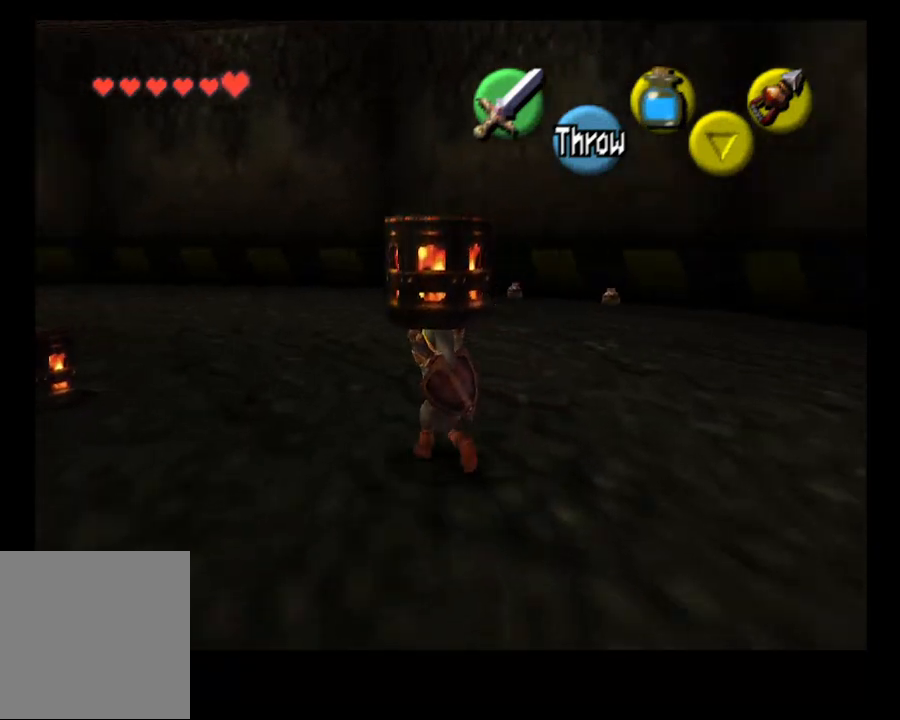
{"buttons": [], "left_stick": "center", "right_stick": "center", "events": [[67, "CROSS", "down"], [233, "CROSS", "up"], [233, "left_stick", "center"]]}
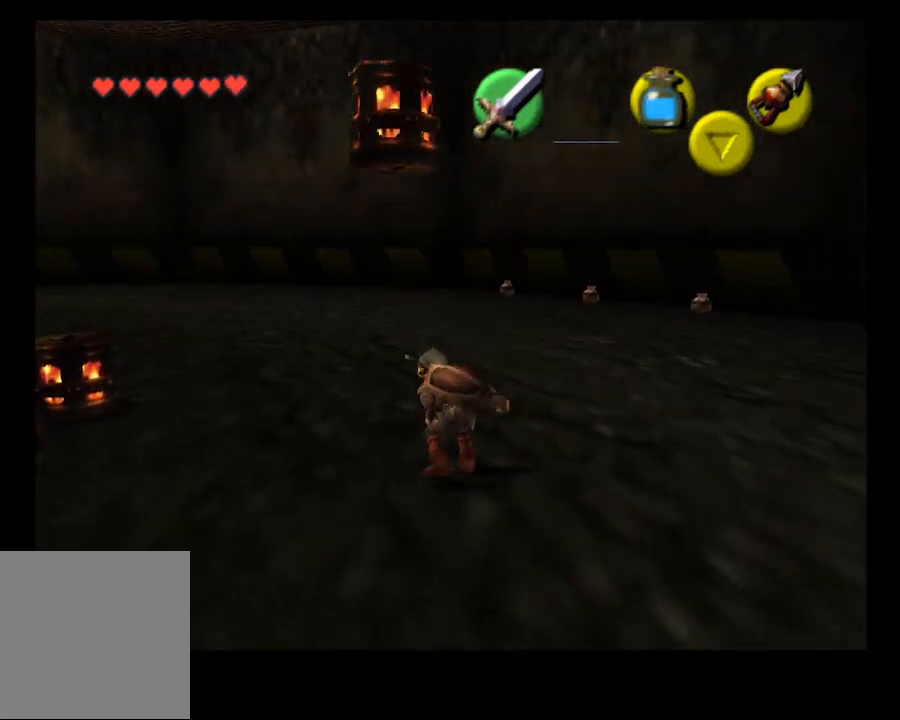
{"buttons": [], "left_stick": "up-left", "right_stick": "center", "events": [[67, "left_stick", "up-left"]]}
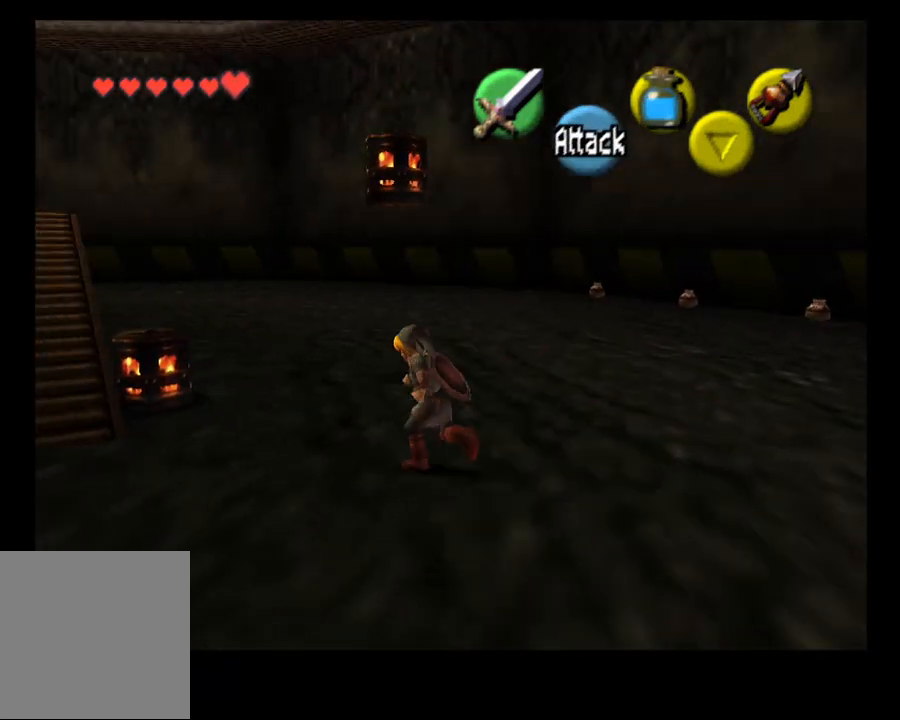
{"buttons": [], "left_stick": "up-left", "right_stick": "center", "events": []}
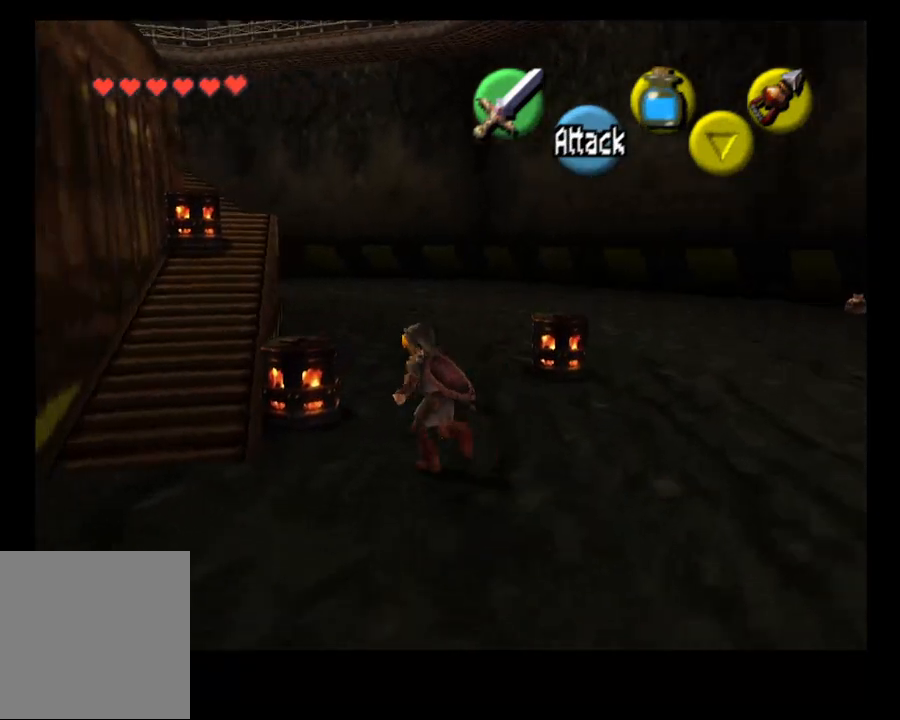
{"buttons": [], "left_stick": "center", "right_stick": "center", "events": [[233, "left_stick", "center"], [333, "CROSS", "down"], [500, "CROSS", "up"]]}
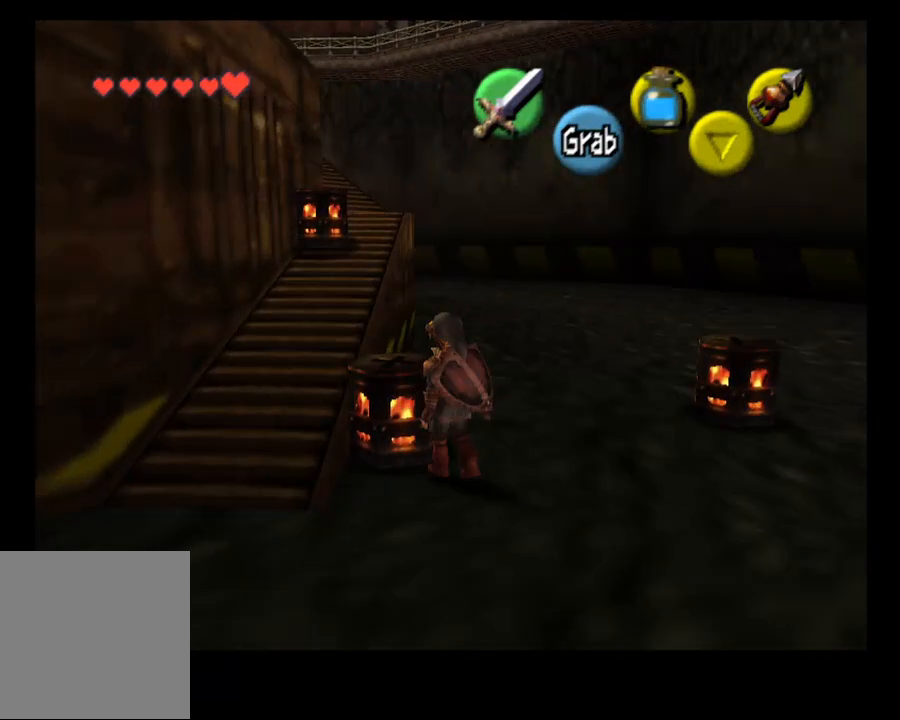
{"buttons": [], "left_stick": "center", "right_stick": "center", "events": []}
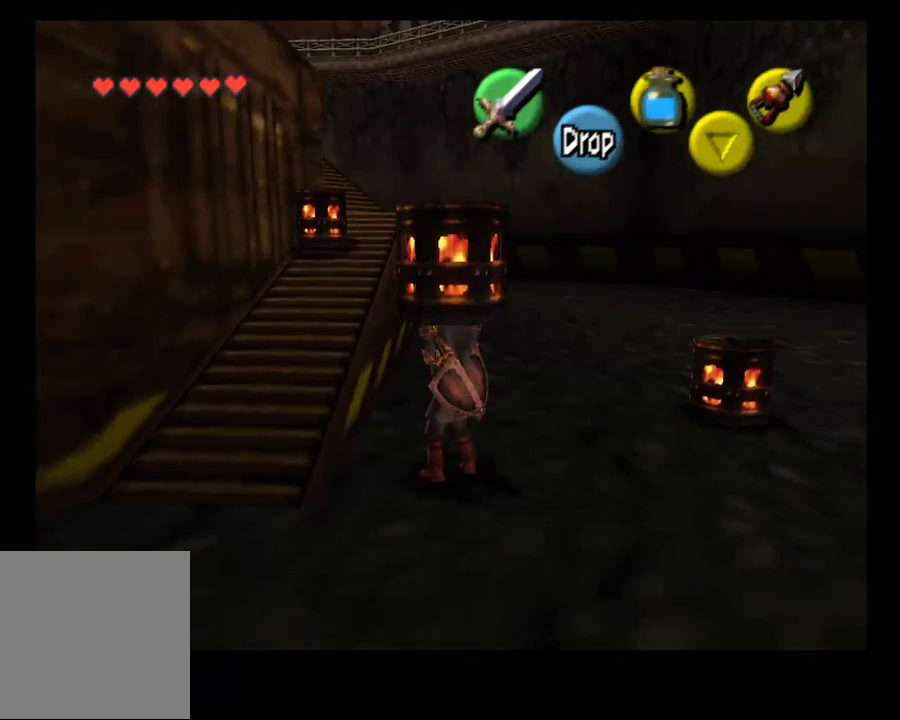
{"buttons": [], "left_stick": "center", "right_stick": "center", "events": [[233, "left_stick", "up-right"], [467, "left_stick", "center"]]}
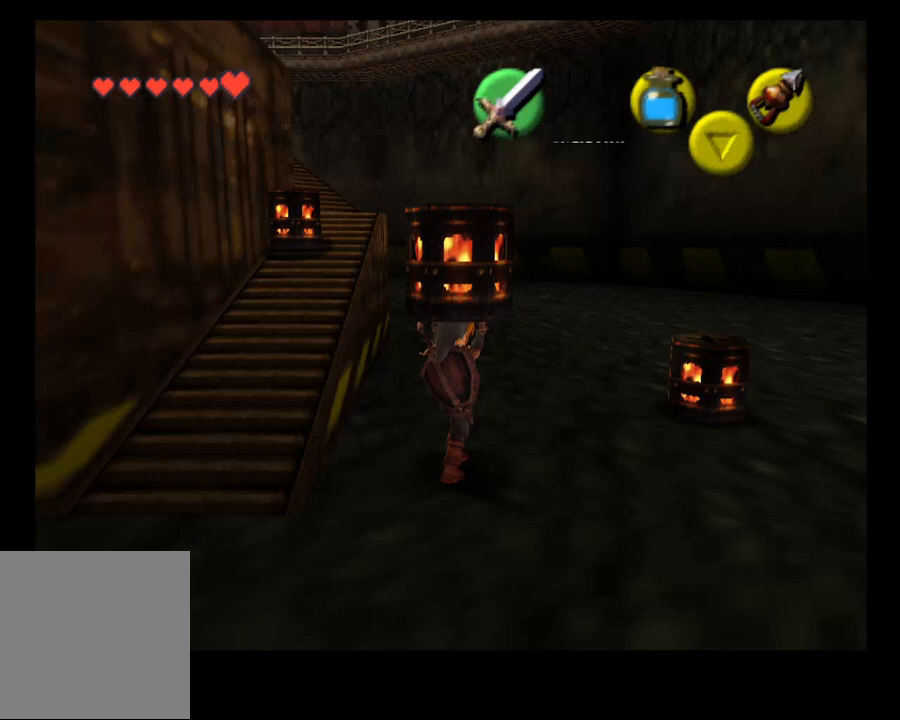
{"buttons": [], "left_stick": "down", "right_stick": "center", "events": [[267, "R2", "down"], [433, "R2", "up"], [433, "left_stick", "down"]]}
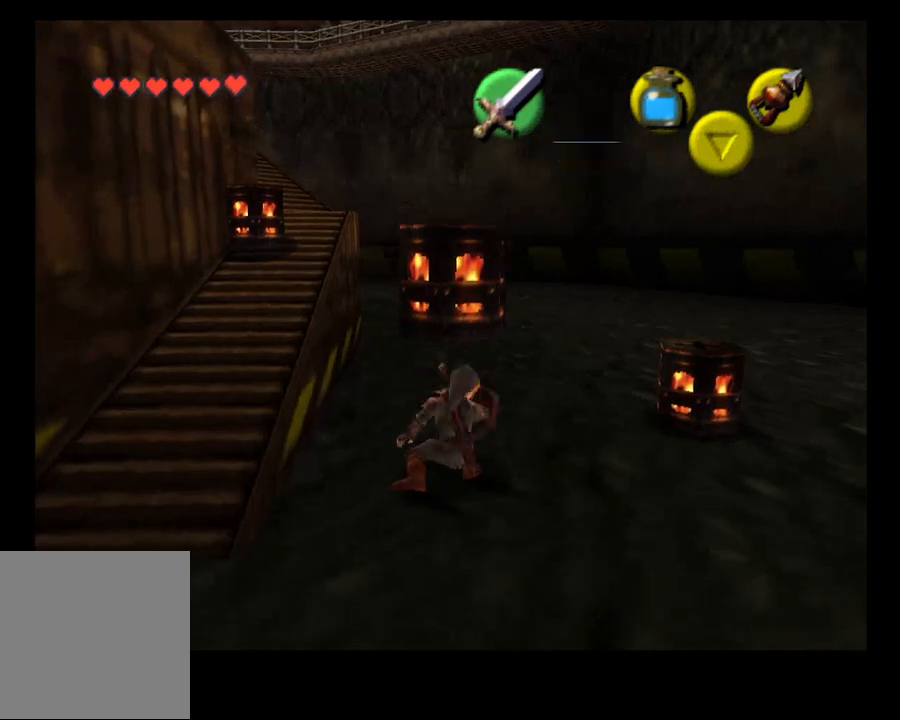
{"buttons": [], "left_stick": "down", "right_stick": "center", "events": []}
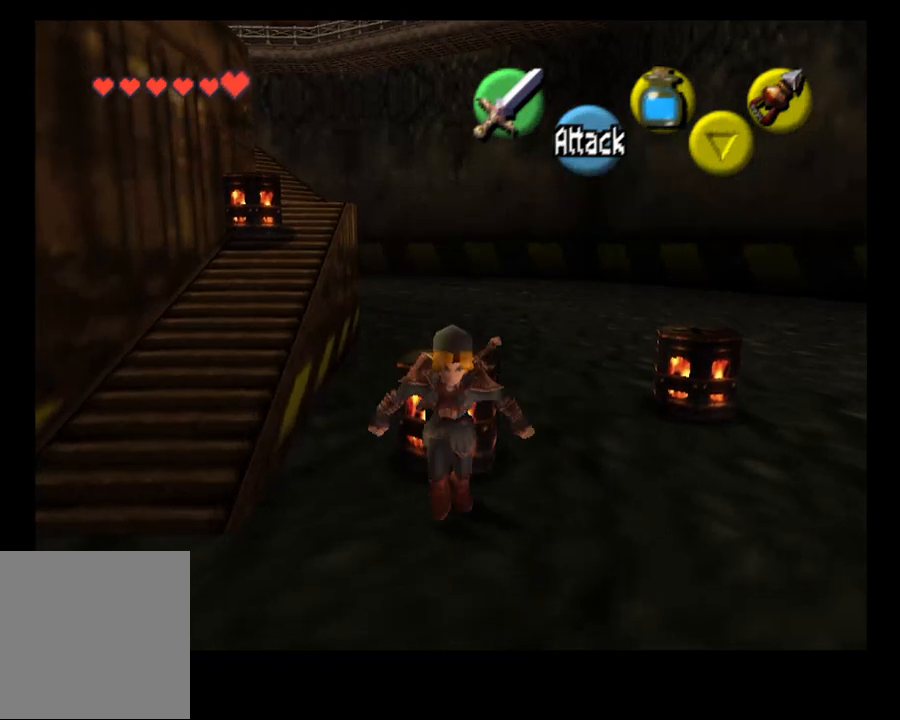
{"buttons": [], "left_stick": "center", "right_stick": "center", "events": [[33, "L2", "down"], [33, "left_stick", "center"], [200, "L2", "up"]]}
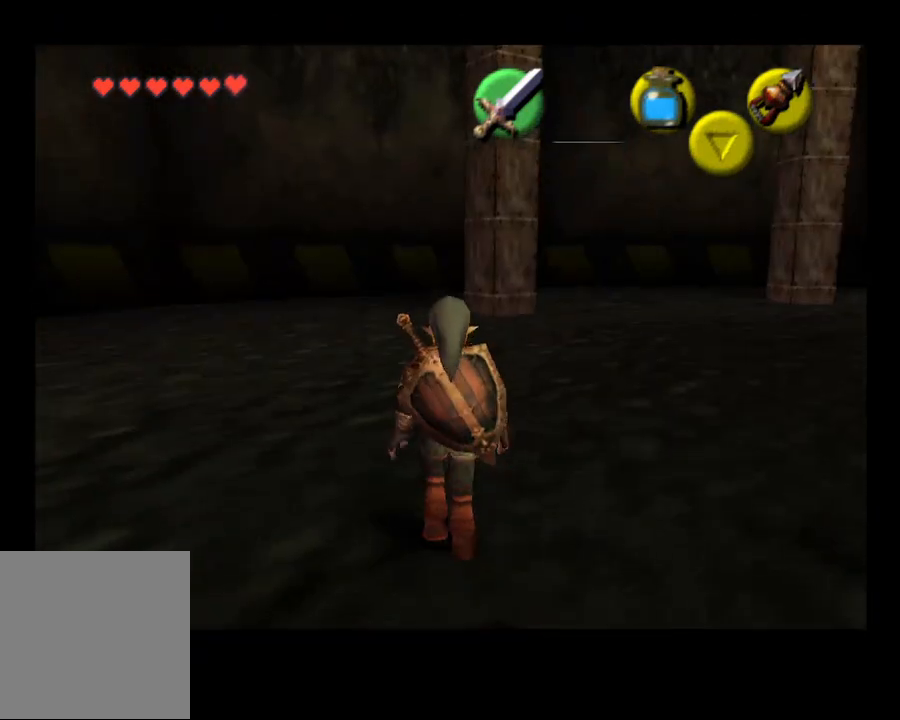
{"buttons": [], "left_stick": "up-right", "right_stick": "center", "events": [[100, "SELECT", "down"], [233, "SELECT", "up"], [333, "left_stick", "up-right"]]}
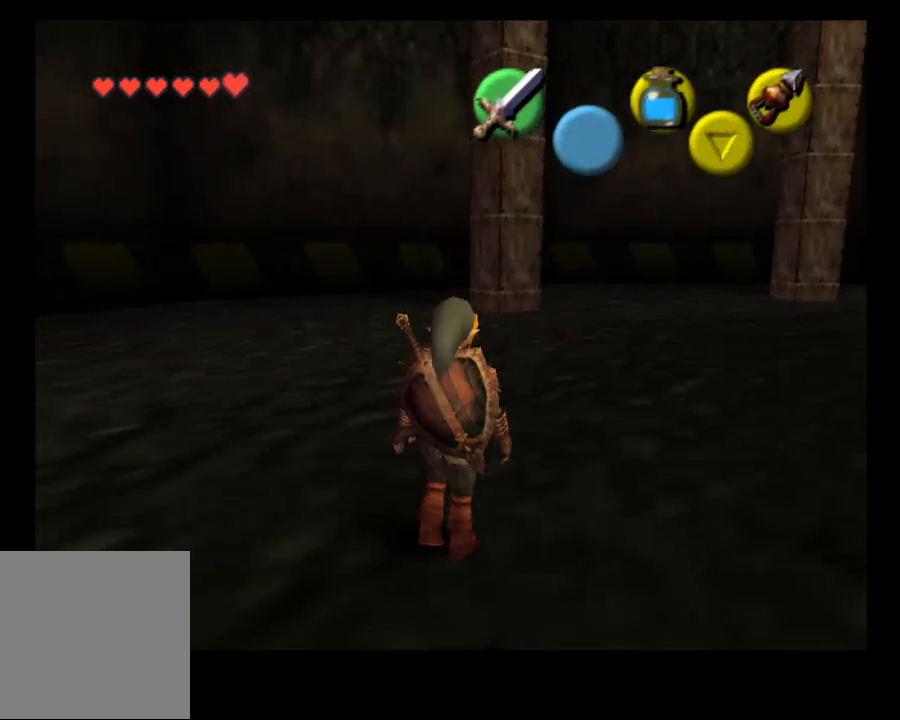
{"buttons": [], "left_stick": "up-right", "right_stick": "center", "events": [[33, "CROSS", "down"], [133, "CROSS", "up"]]}
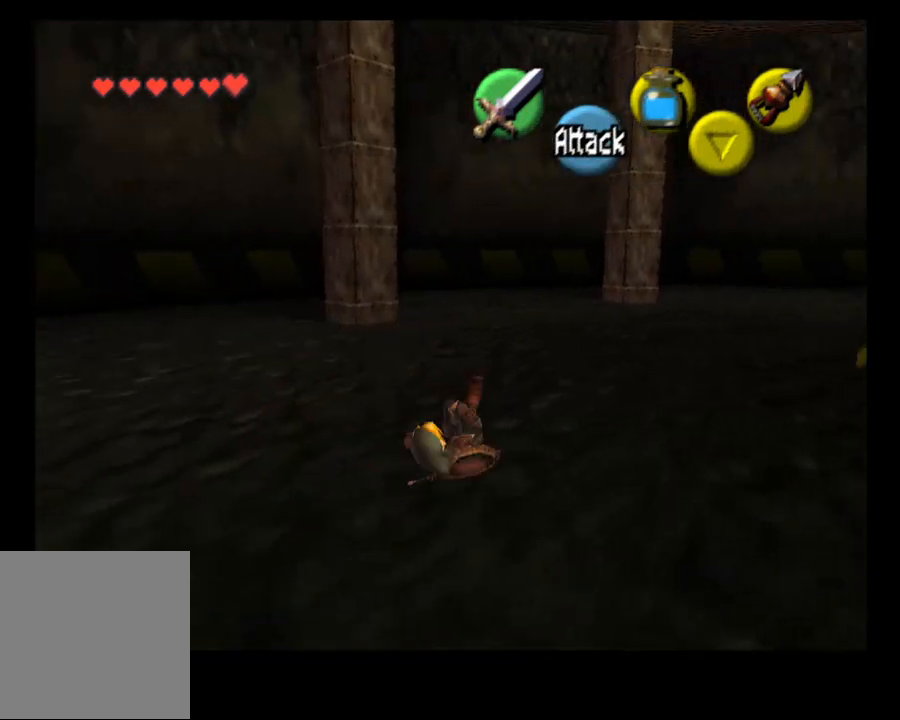
{"buttons": [], "left_stick": "up-right", "right_stick": "center", "events": [[233, "CROSS", "down"], [367, "CROSS", "up"]]}
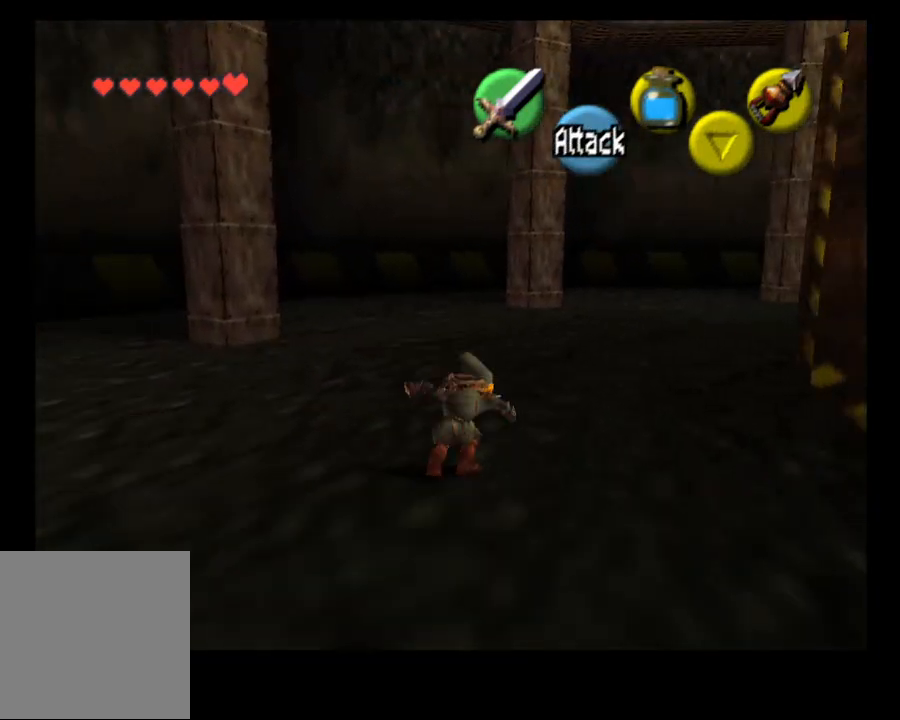
{"buttons": ["CROSS"], "left_stick": "up-right", "right_stick": "center", "events": [[500, "CROSS", "down"]]}
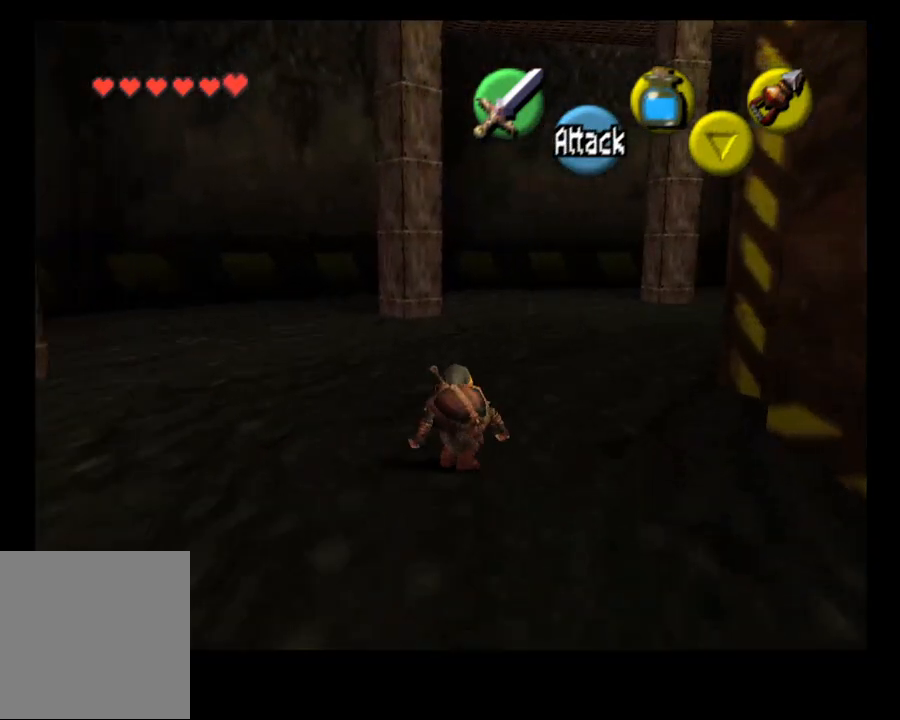
{"buttons": [], "left_stick": "up-right", "right_stick": "center", "events": [[133, "CROSS", "up"]]}
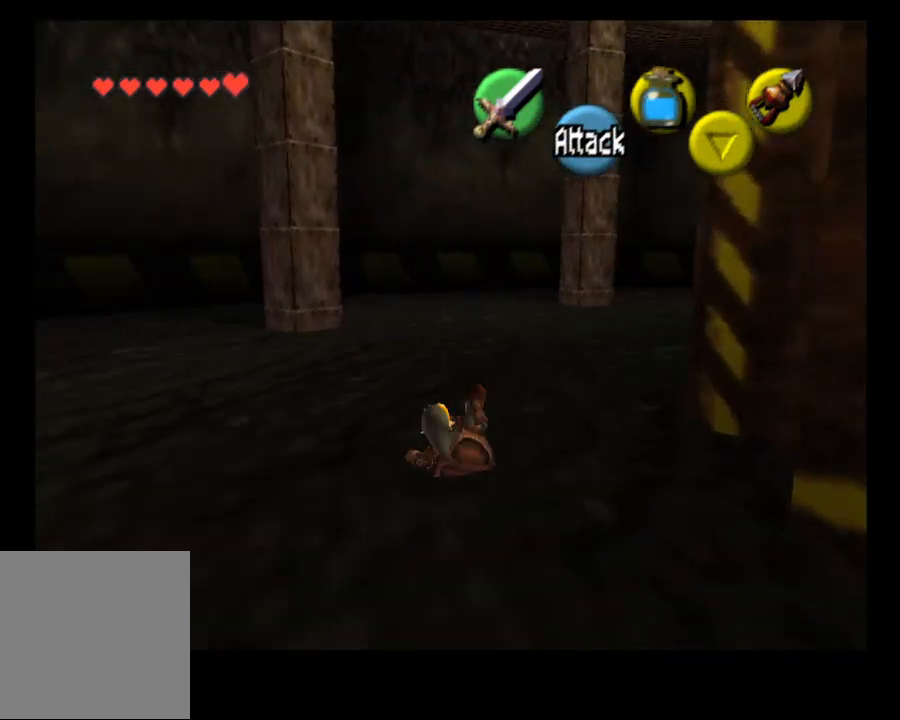
{"buttons": [], "left_stick": "up-right", "right_stick": "center", "events": [[233, "CROSS", "down"], [400, "CROSS", "up"]]}
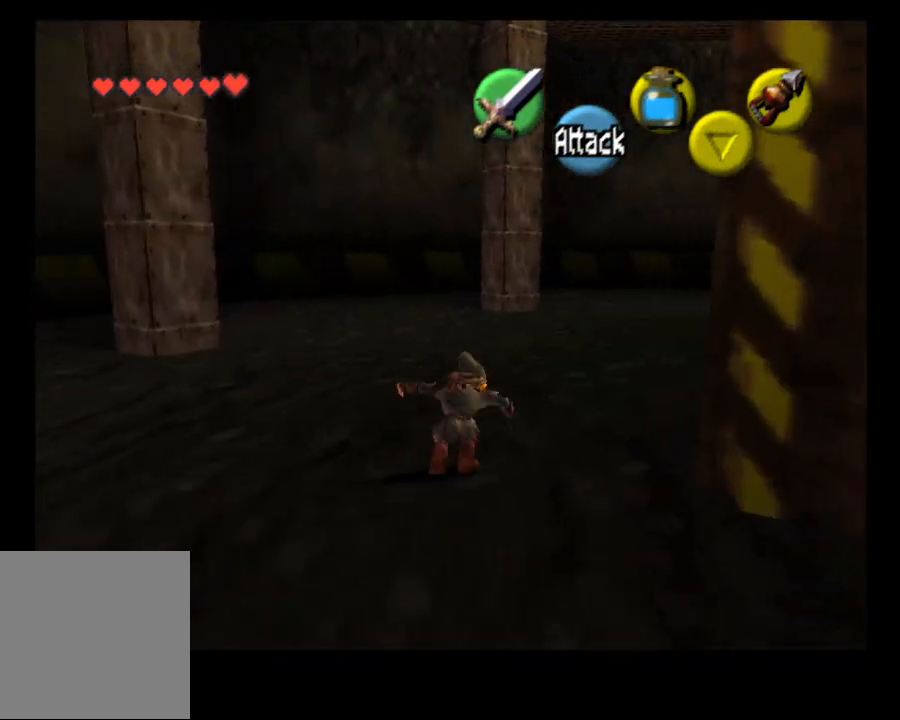
{"buttons": ["CROSS"], "left_stick": "up-right", "right_stick": "center", "events": [[467, "CROSS", "down"]]}
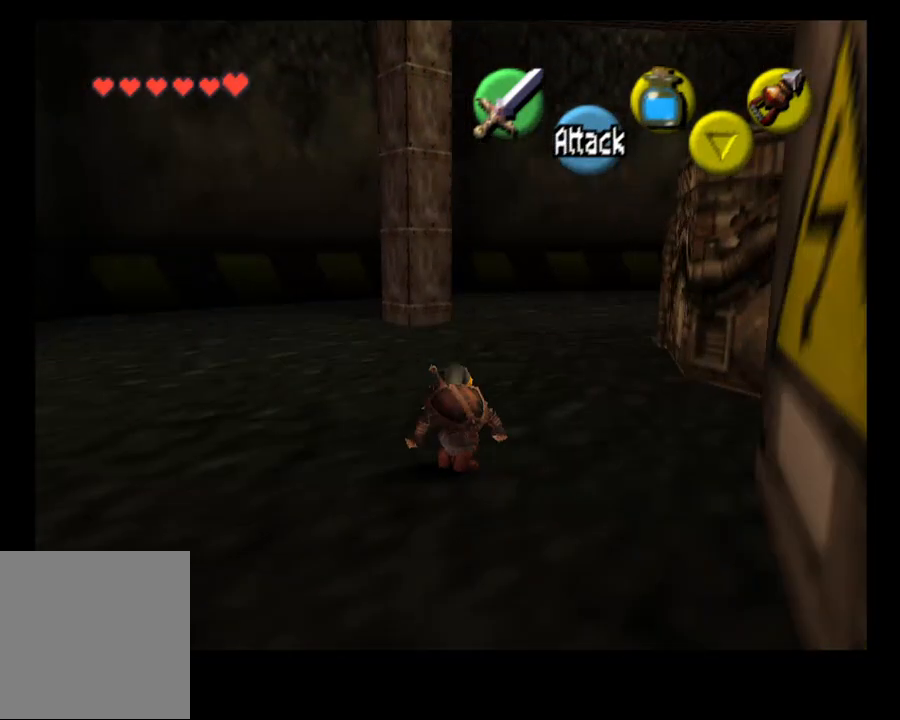
{"buttons": [], "left_stick": "up", "right_stick": "center", "events": [[133, "CROSS", "up"], [267, "left_stick", "up"]]}
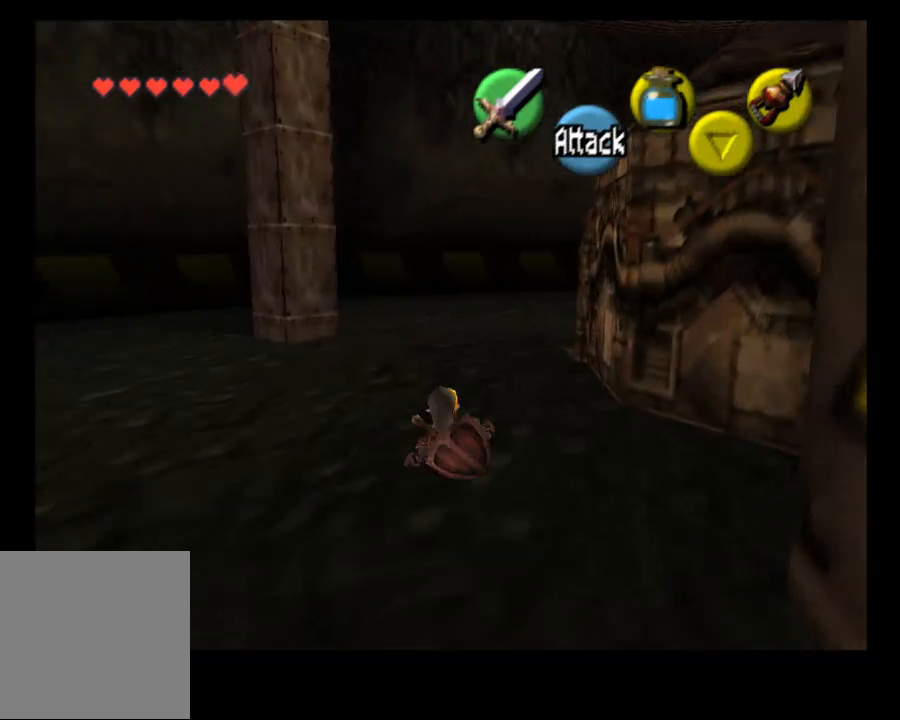
{"buttons": [], "left_stick": "up", "right_stick": "center", "events": [[233, "CROSS", "down"], [367, "CROSS", "up"]]}
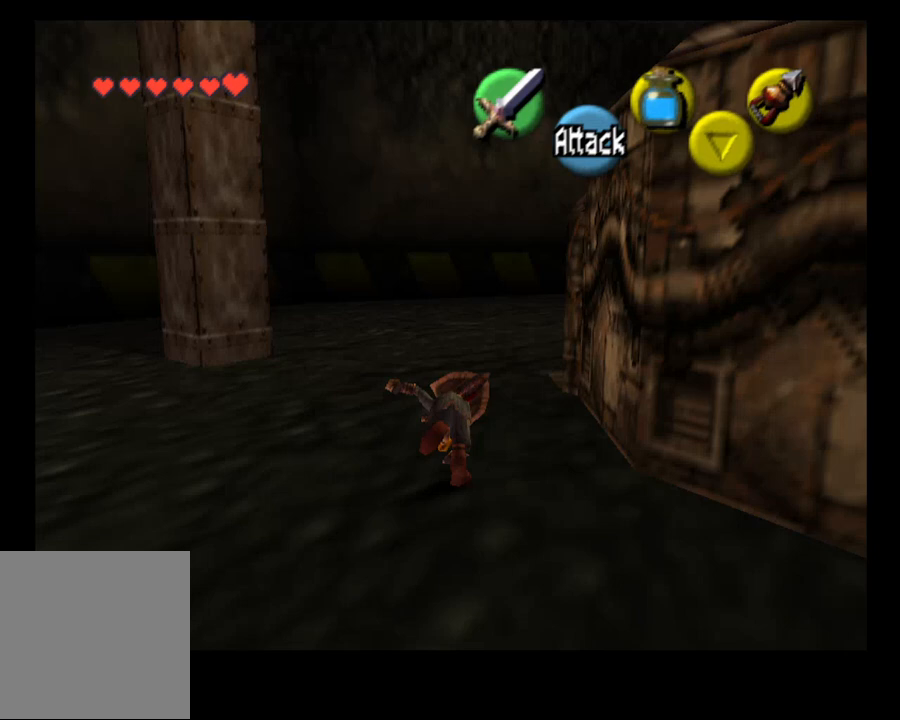
{"buttons": [], "left_stick": "up", "right_stick": "center", "events": []}
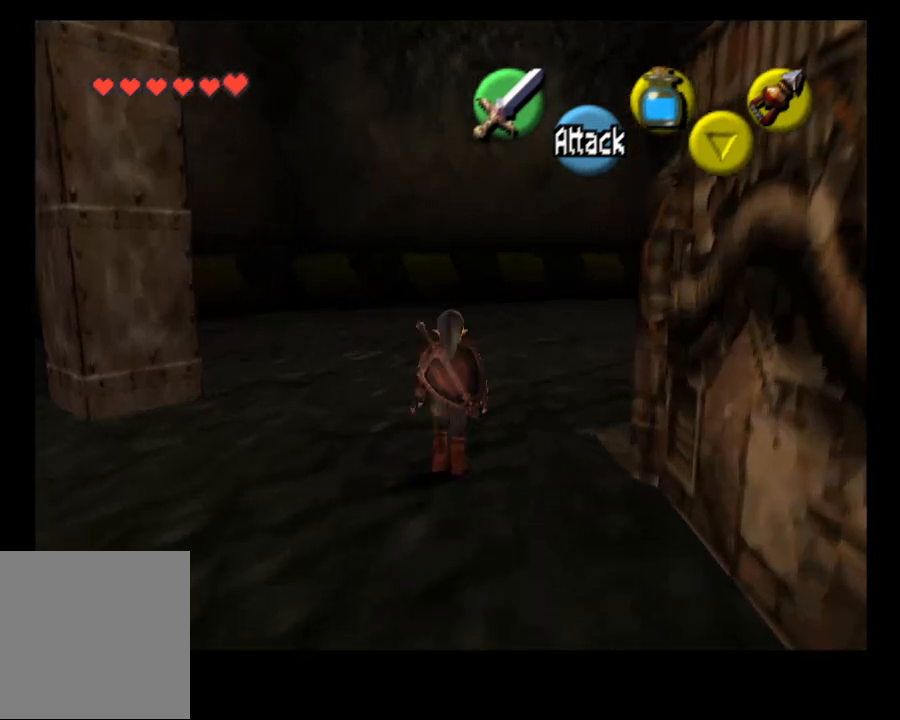
{"buttons": [], "left_stick": "up", "right_stick": "center", "events": [[67, "CROSS", "down"], [167, "CROSS", "up"]]}
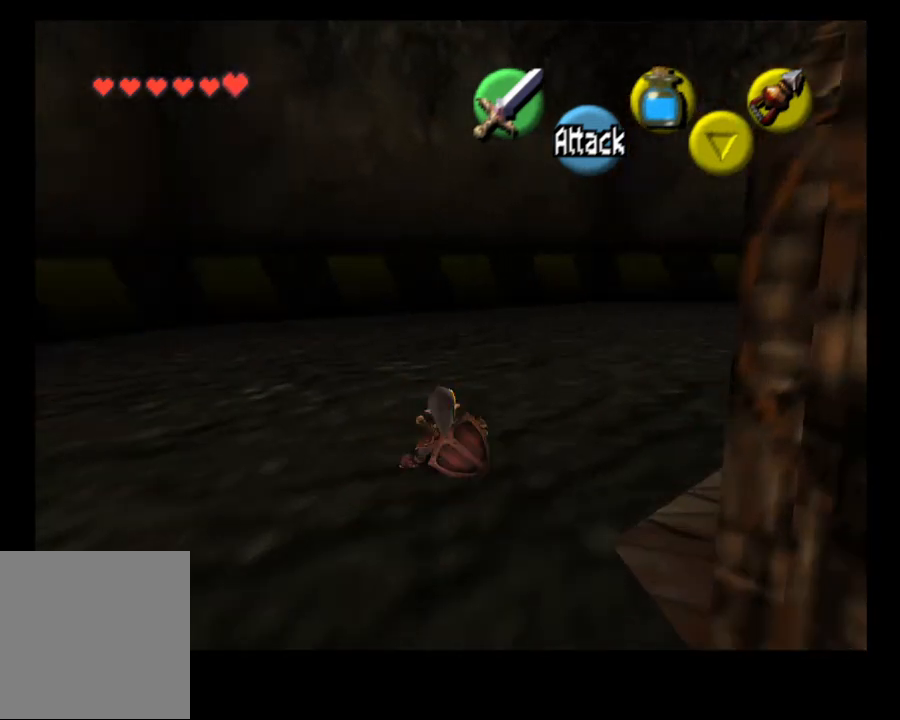
{"buttons": [], "left_stick": "up-right", "right_stick": "center", "events": [[300, "CROSS", "down"], [433, "CROSS", "up"], [467, "left_stick", "up-right"]]}
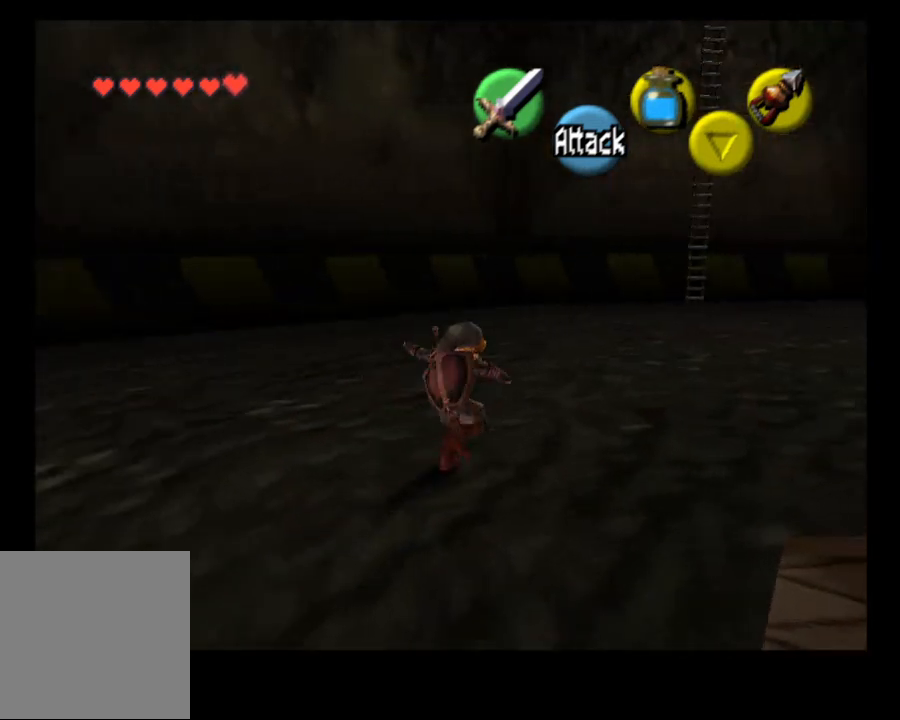
{"buttons": [], "left_stick": "up-right", "right_stick": "center", "events": []}
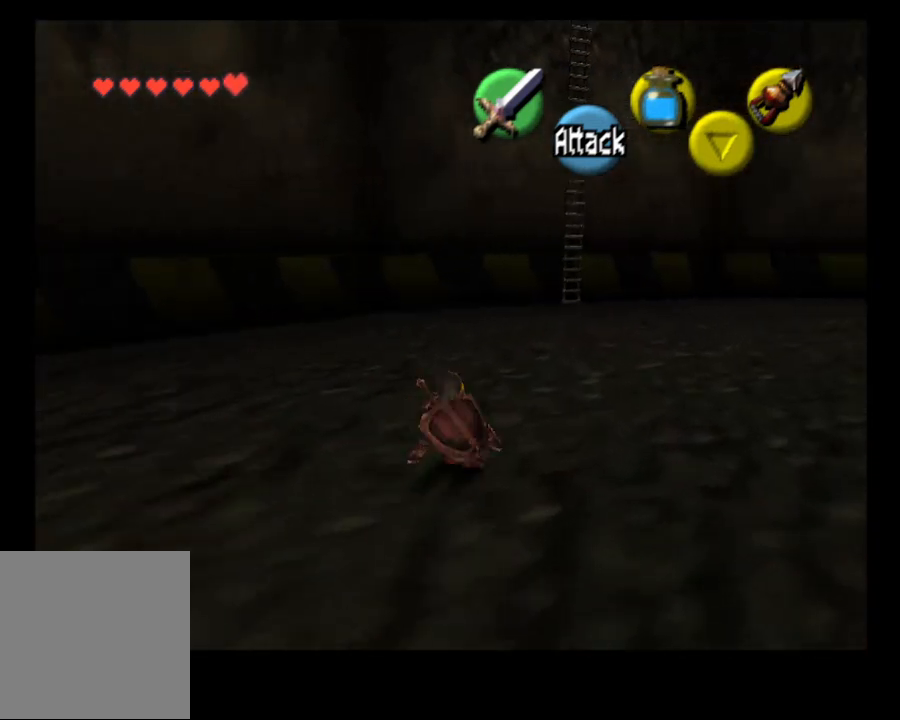
{"buttons": [], "left_stick": "up-right", "right_stick": "center", "events": [[100, "CROSS", "down"], [233, "CROSS", "up"]]}
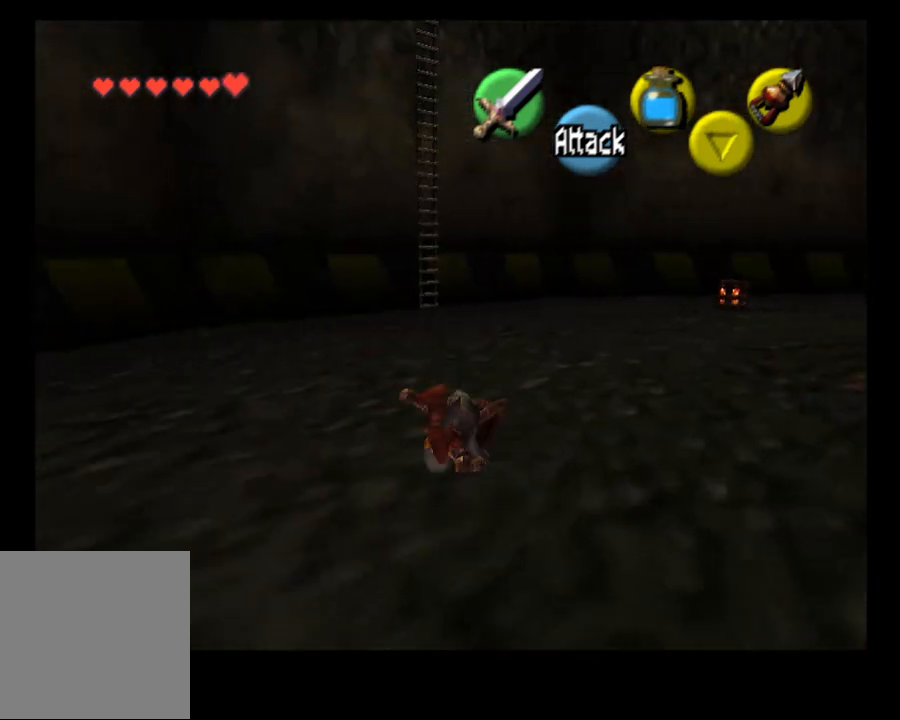
{"buttons": [], "left_stick": "up-right", "right_stick": "center", "events": [[333, "CROSS", "down"], [500, "CROSS", "up"]]}
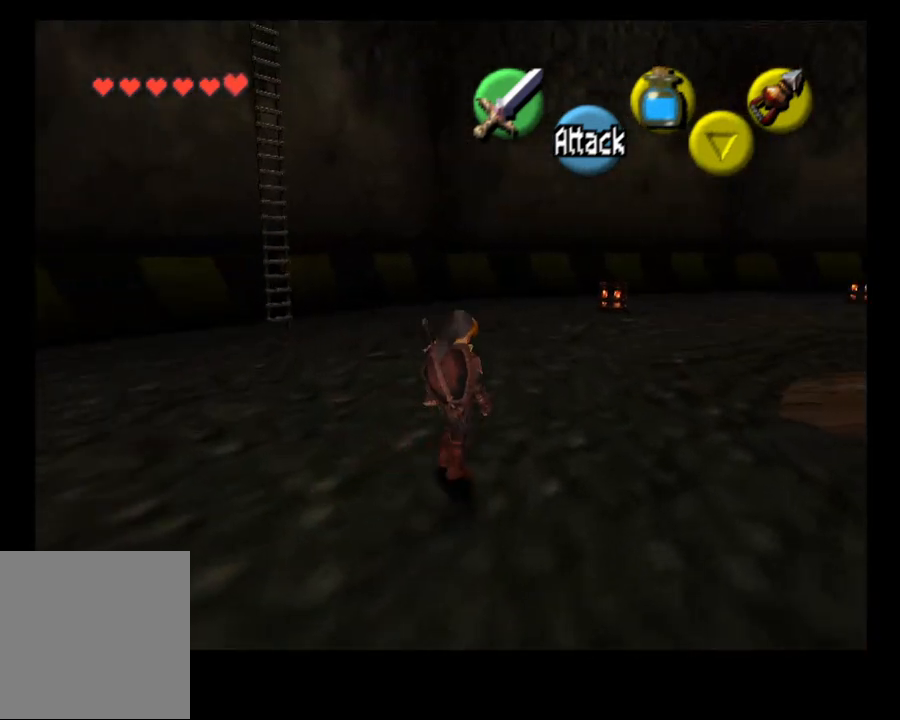
{"buttons": [], "left_stick": "up", "right_stick": "center", "events": [[433, "left_stick", "up"]]}
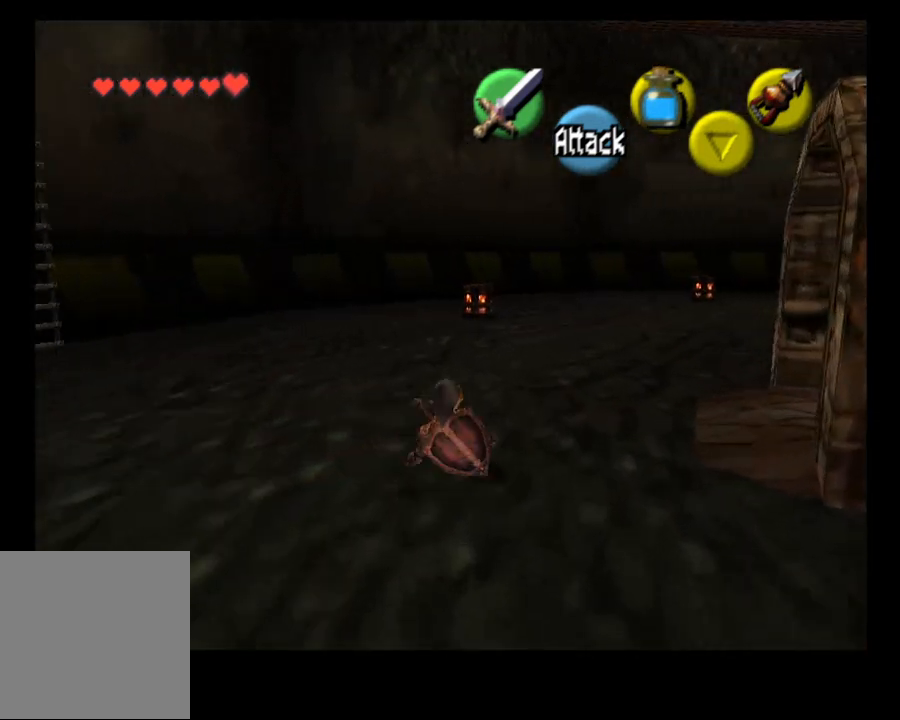
{"buttons": [], "left_stick": "up", "right_stick": "center", "events": [[167, "CROSS", "down"], [367, "CROSS", "up"]]}
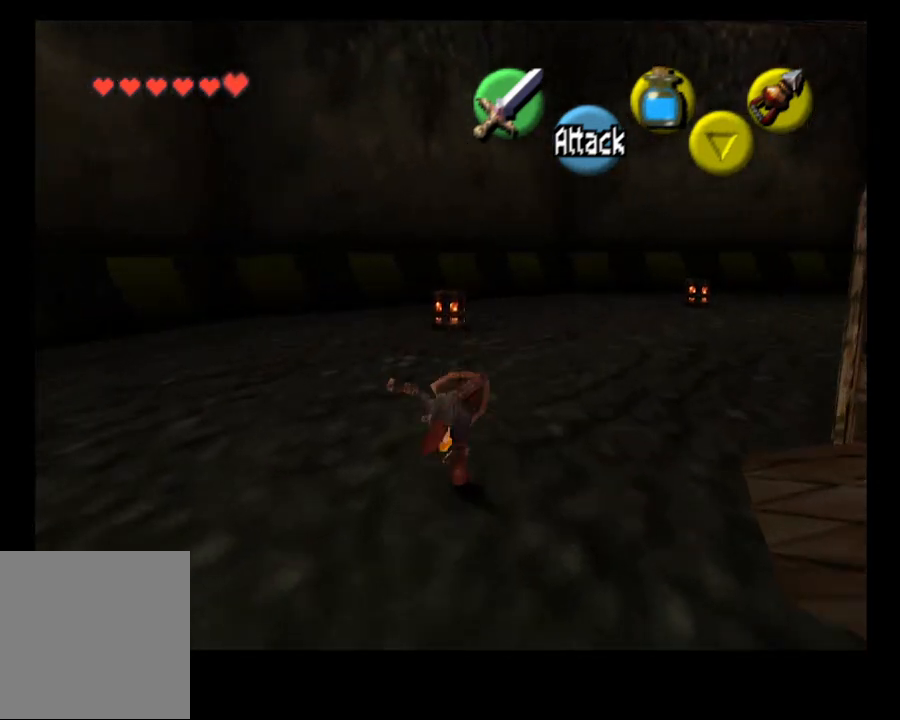
{"buttons": [], "left_stick": "up", "right_stick": "center", "events": [[367, "CROSS", "down"], [500, "CROSS", "up"]]}